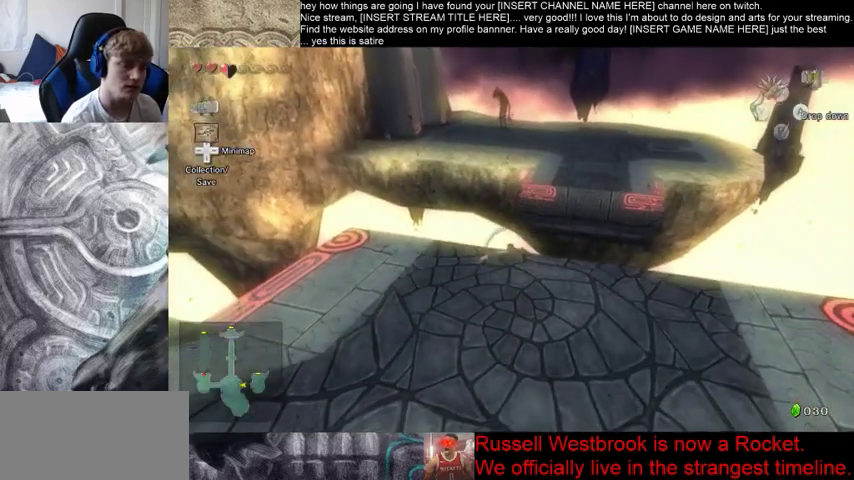
Gameplay with a controller (Xbox layout); each line is a JSON object with the inputs held at the frame after it. "events" lists button and stick changes between this image and that frame as [ms after this image, input, new state], when the widget could be followed in between. Not read: L3 R3.
{"buttons": [], "left_stick": "down", "right_stick": "center", "events": [[33, "left_stick", "down"]]}
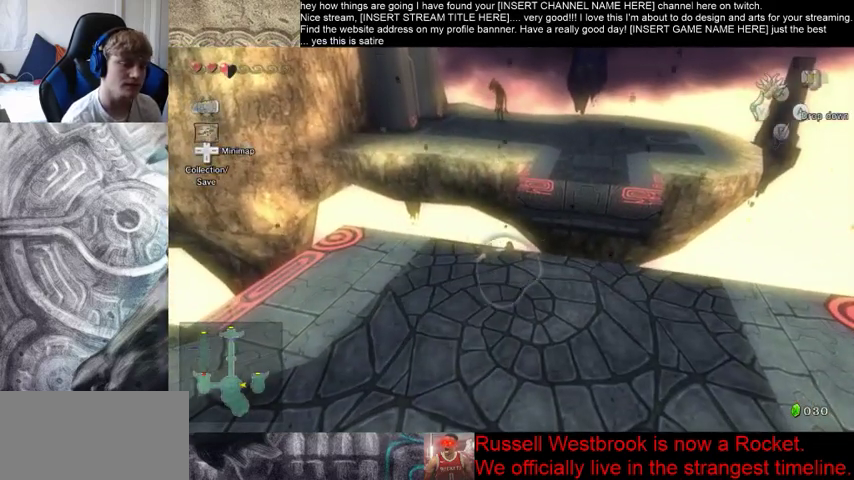
{"buttons": [], "left_stick": "down", "right_stick": "center", "events": []}
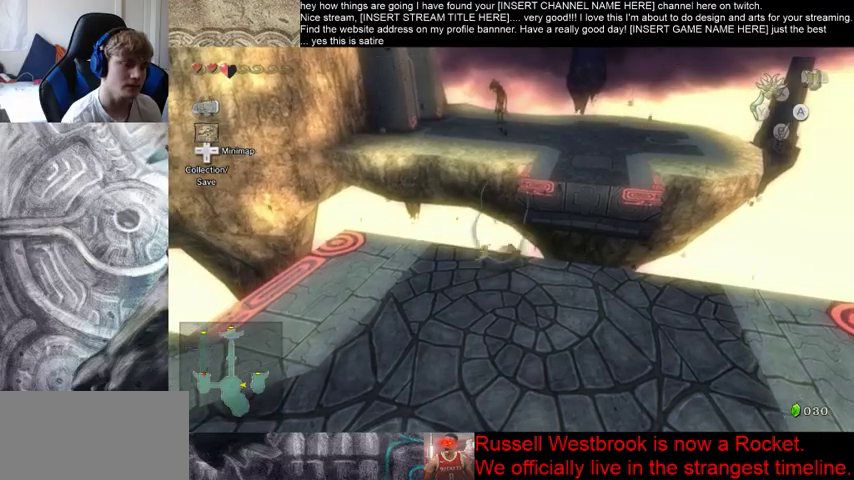
{"buttons": [], "left_stick": "center", "right_stick": "center", "events": [[400, "left_stick", "center"]]}
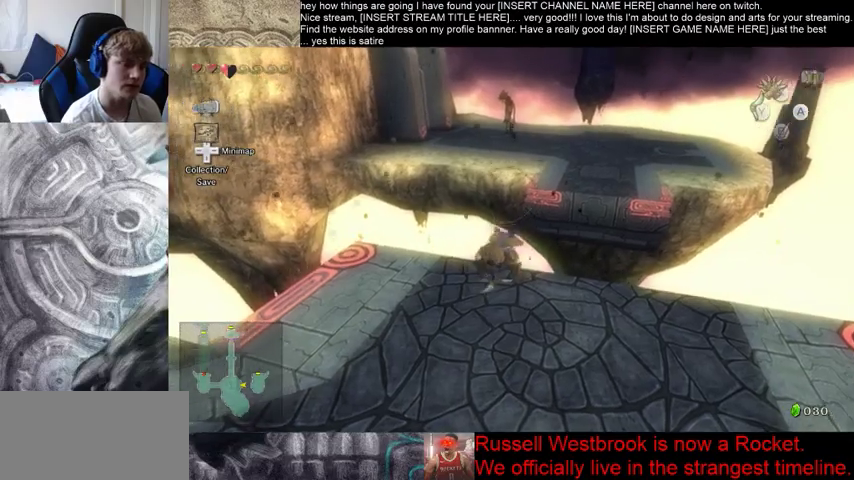
{"buttons": [], "left_stick": "center", "right_stick": "center", "events": []}
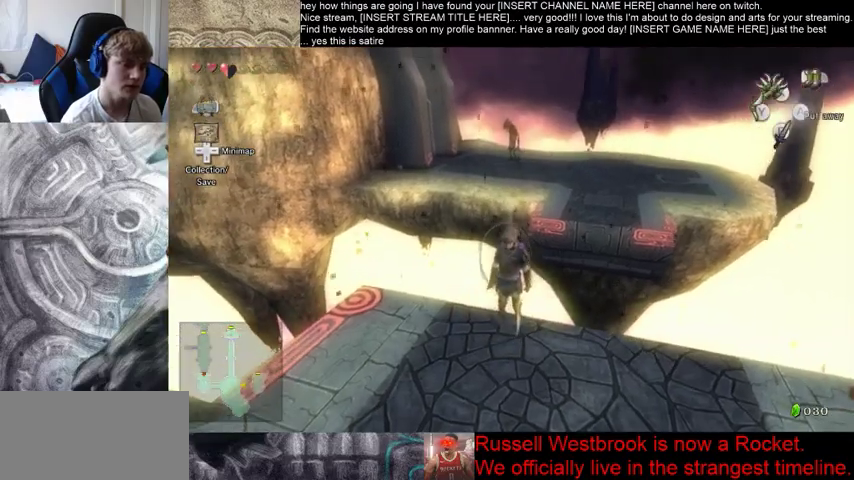
{"buttons": [], "left_stick": "center", "right_stick": "center", "events": [[33, "left_stick", "up"], [133, "left_stick", "center"]]}
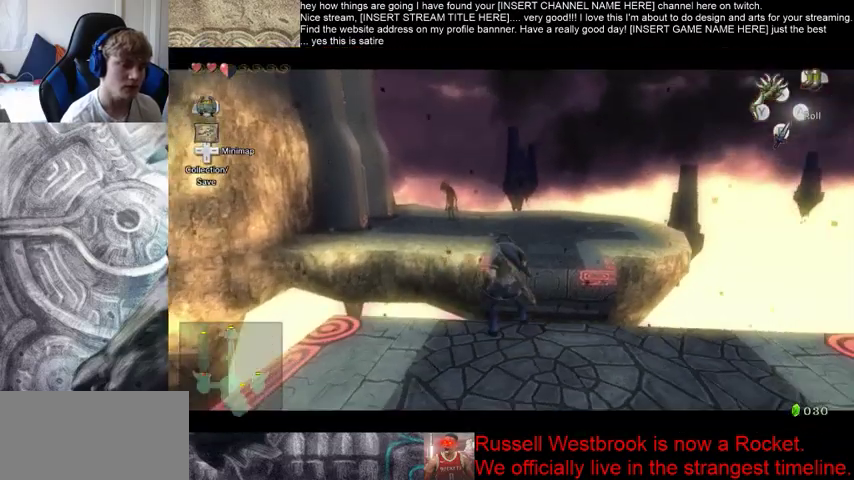
{"buttons": [], "left_stick": "center", "right_stick": "center", "events": [[267, "left_stick", "down"], [433, "left_stick", "center"]]}
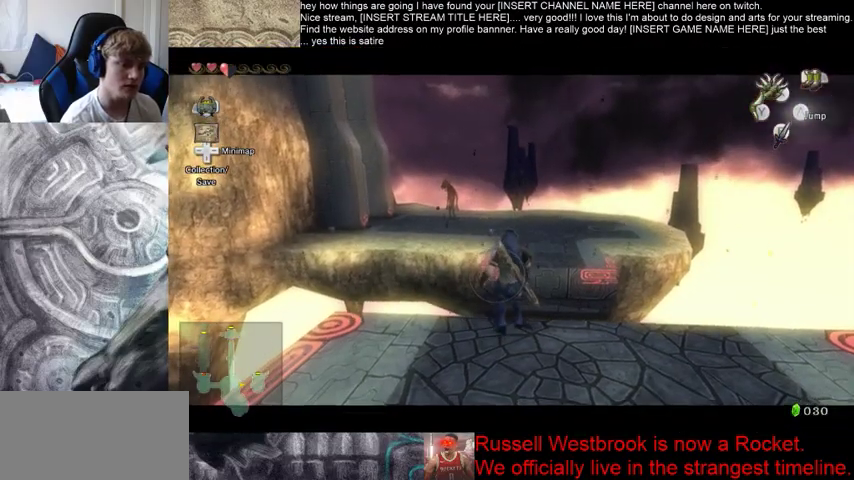
{"buttons": [], "left_stick": "center", "right_stick": "center", "events": []}
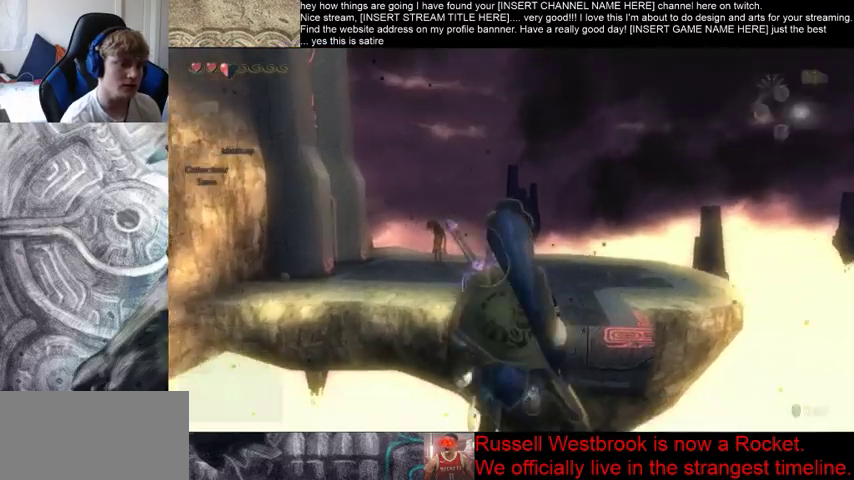
{"buttons": [], "left_stick": "center", "right_stick": "center", "events": []}
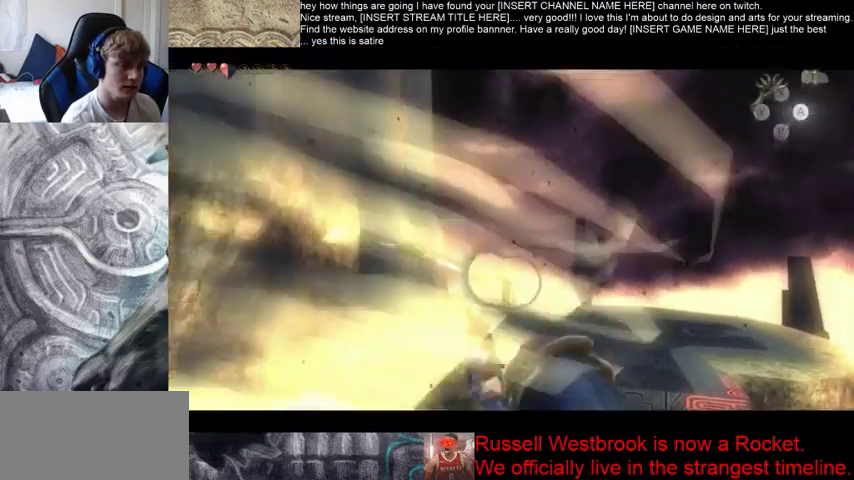
{"buttons": [], "left_stick": "center", "right_stick": "center", "events": []}
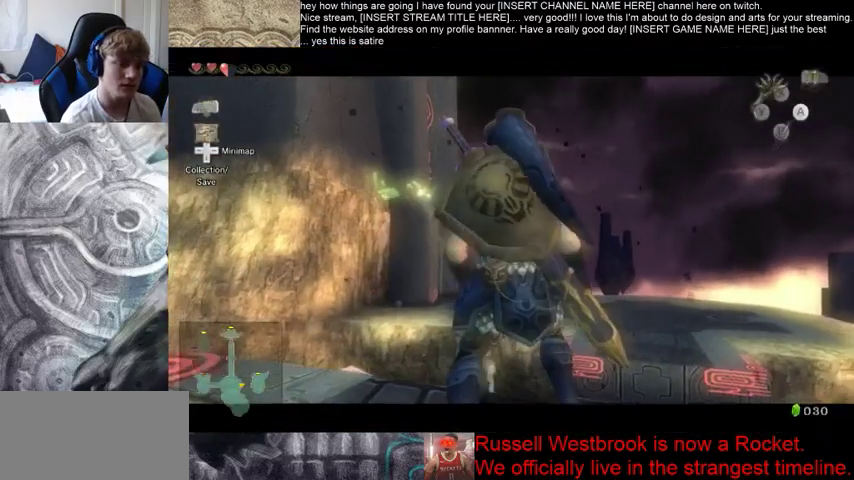
{"buttons": [], "left_stick": "center", "right_stick": "center", "events": []}
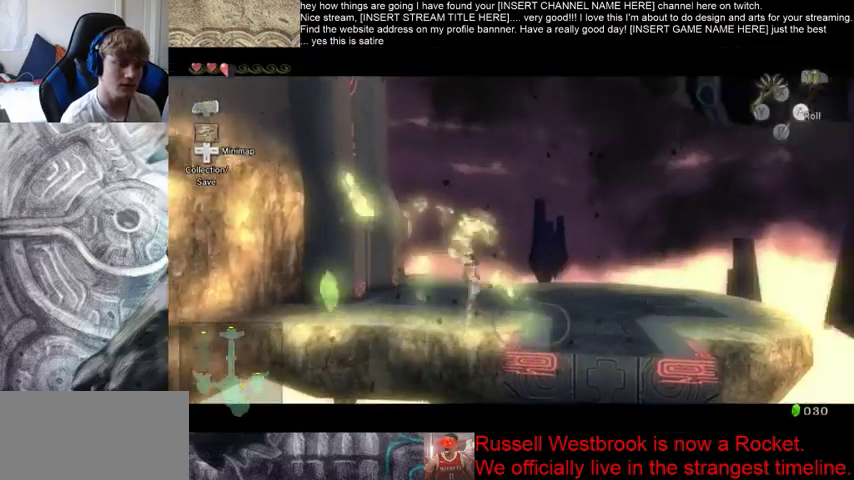
{"buttons": [], "left_stick": "center", "right_stick": "center", "events": []}
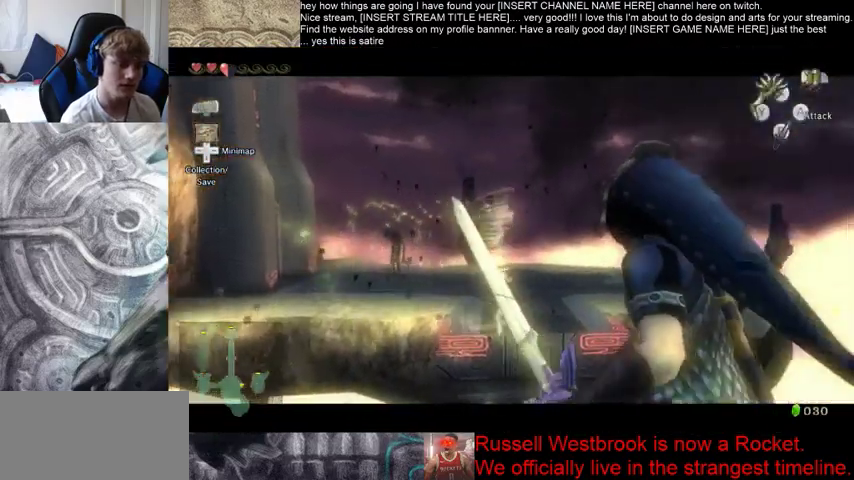
{"buttons": [], "left_stick": "center", "right_stick": "center", "events": []}
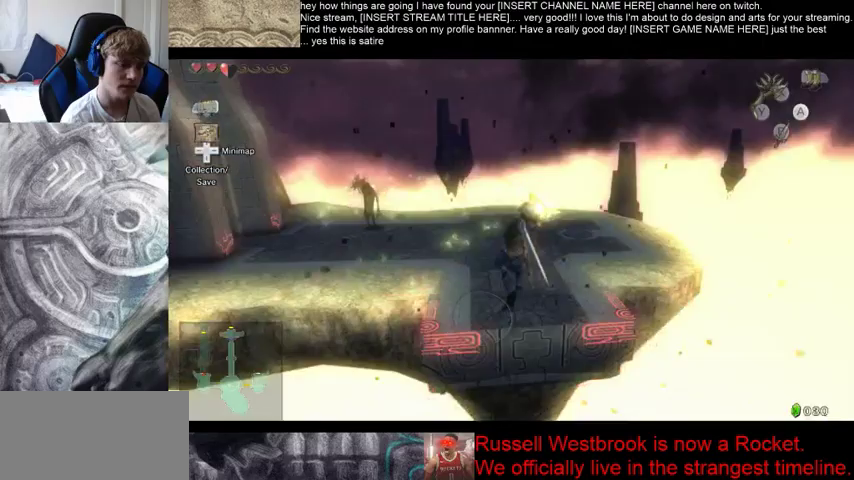
{"buttons": [], "left_stick": "up-left", "right_stick": "center", "events": [[367, "left_stick", "up-left"]]}
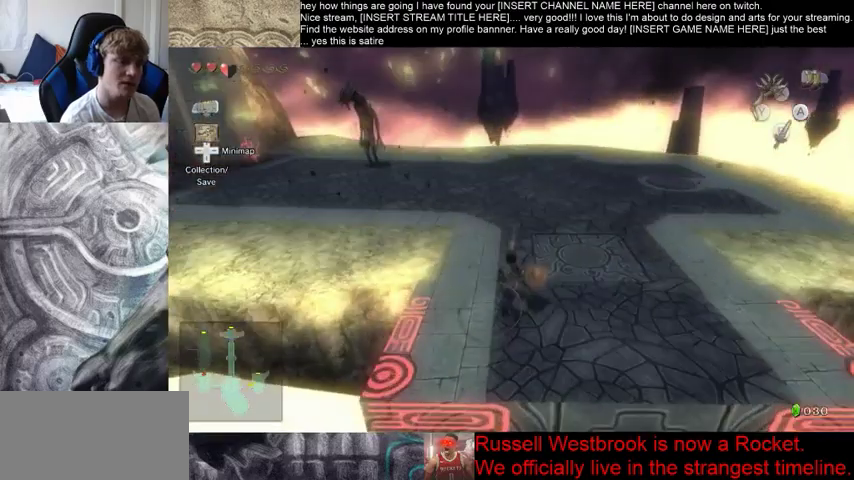
{"buttons": [], "left_stick": "up-left", "right_stick": "center", "events": []}
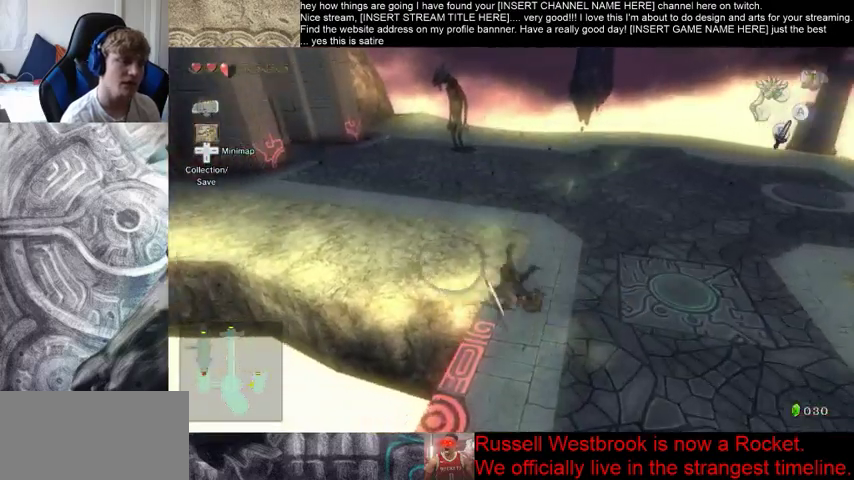
{"buttons": [], "left_stick": "up-left", "right_stick": "center", "events": []}
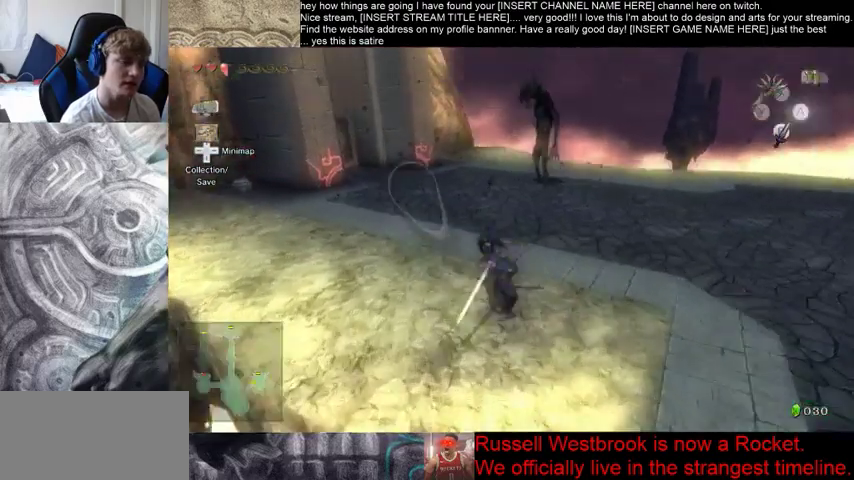
{"buttons": [], "left_stick": "up", "right_stick": "center", "events": [[133, "left_stick", "up"]]}
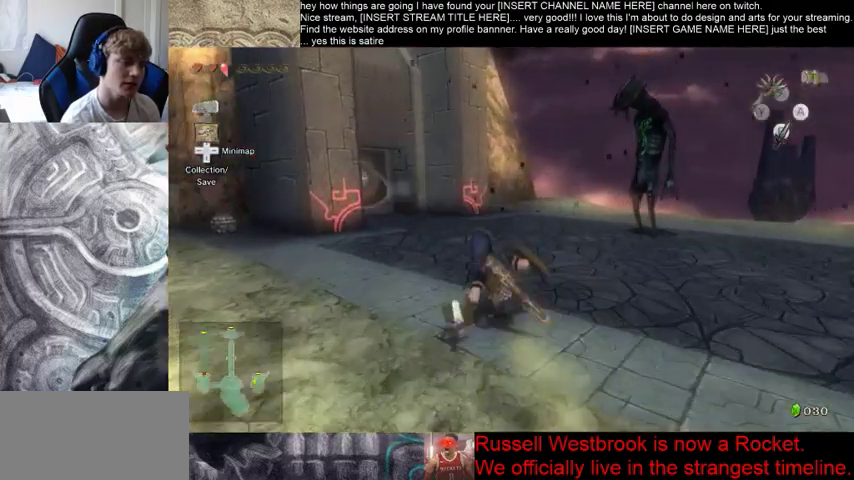
{"buttons": [], "left_stick": "up", "right_stick": "center", "events": []}
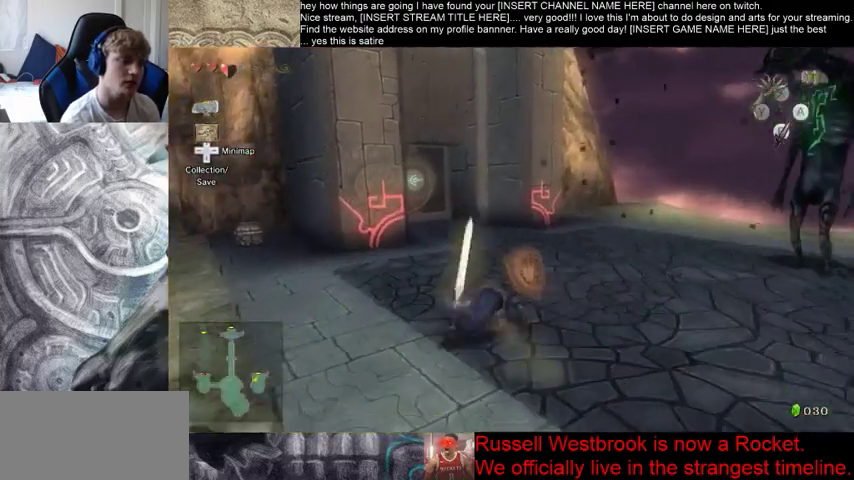
{"buttons": [], "left_stick": "up", "right_stick": "center", "events": []}
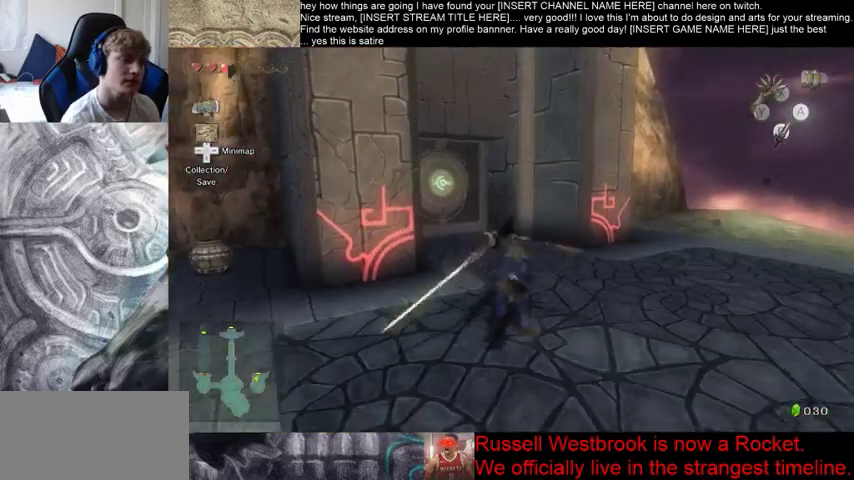
{"buttons": [], "left_stick": "up", "right_stick": "center", "events": [[67, "right_stick", "left"], [400, "right_stick", "center"]]}
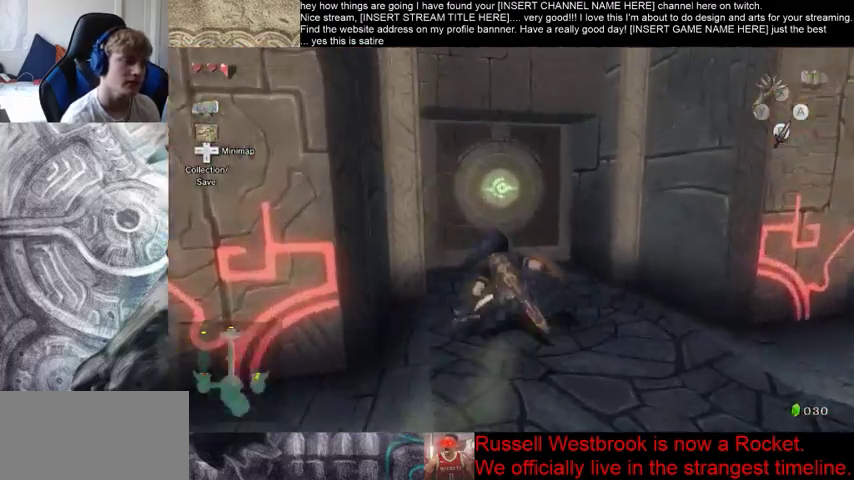
{"buttons": [], "left_stick": "up", "right_stick": "center", "events": []}
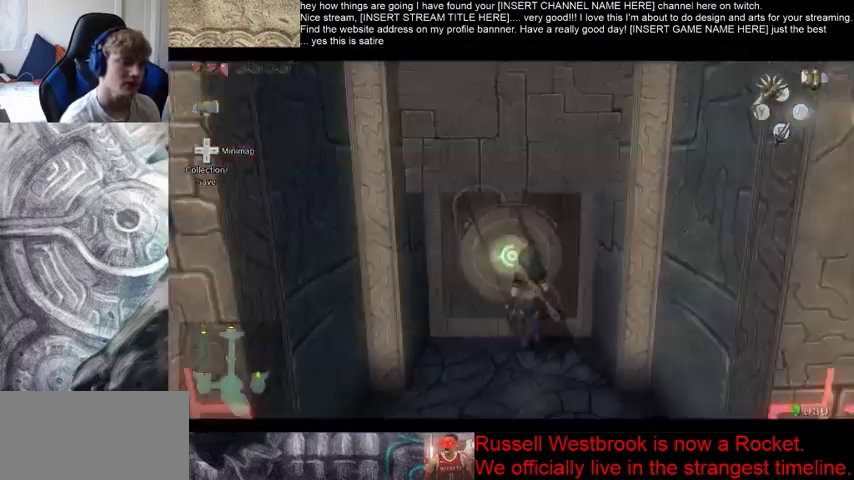
{"buttons": [], "left_stick": "center", "right_stick": "center", "events": [[133, "left_stick", "down"], [200, "left_stick", "up-right"], [300, "left_stick", "up-left"], [400, "left_stick", "center"]]}